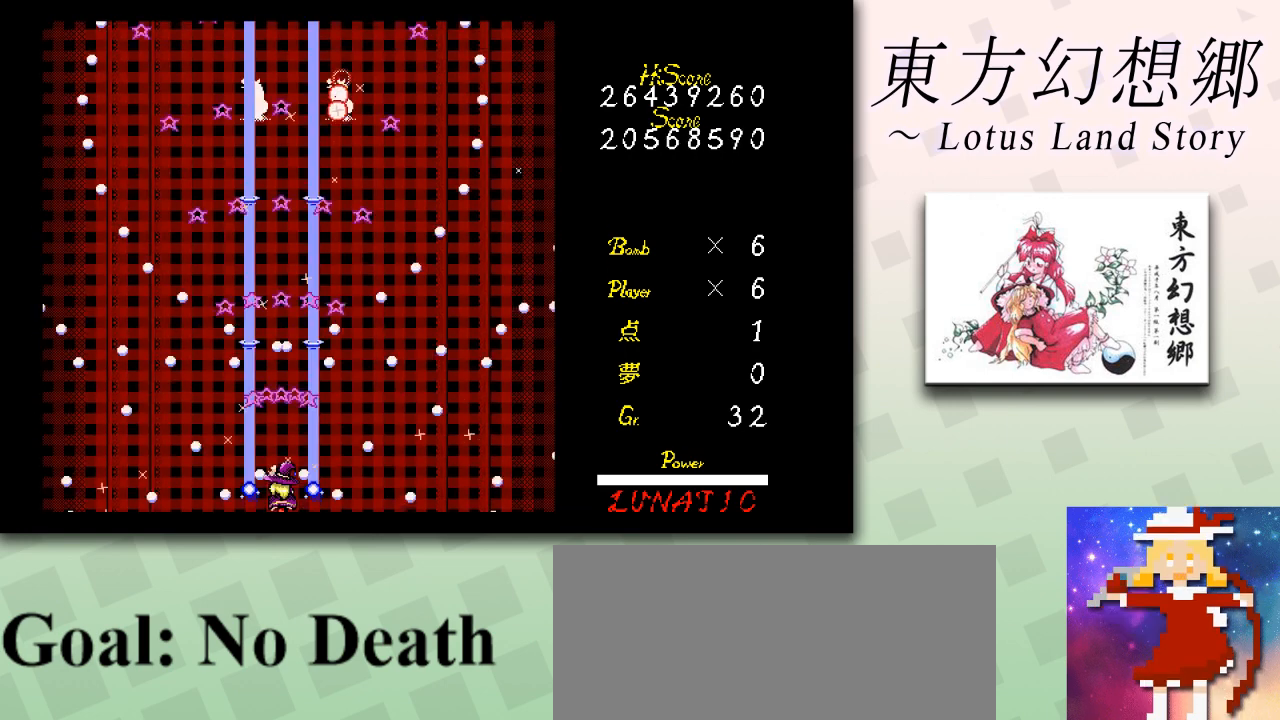
Gameplay with keyboard; each line is a JSON object with the keys held at the frame after it. "events" lists presses ("down") and releases ("up") of "c", "ctrl", "down", "escape", "left", "right", "shift", "up", "x" and "z" between this image and that frame as [ms after this image, input, new state], when the widget could be followed in between. No other keys are recorded. Mouse input is not recorded.
{"keys": ["down", "shift", "z"], "events": [[334, "down", "down"]]}
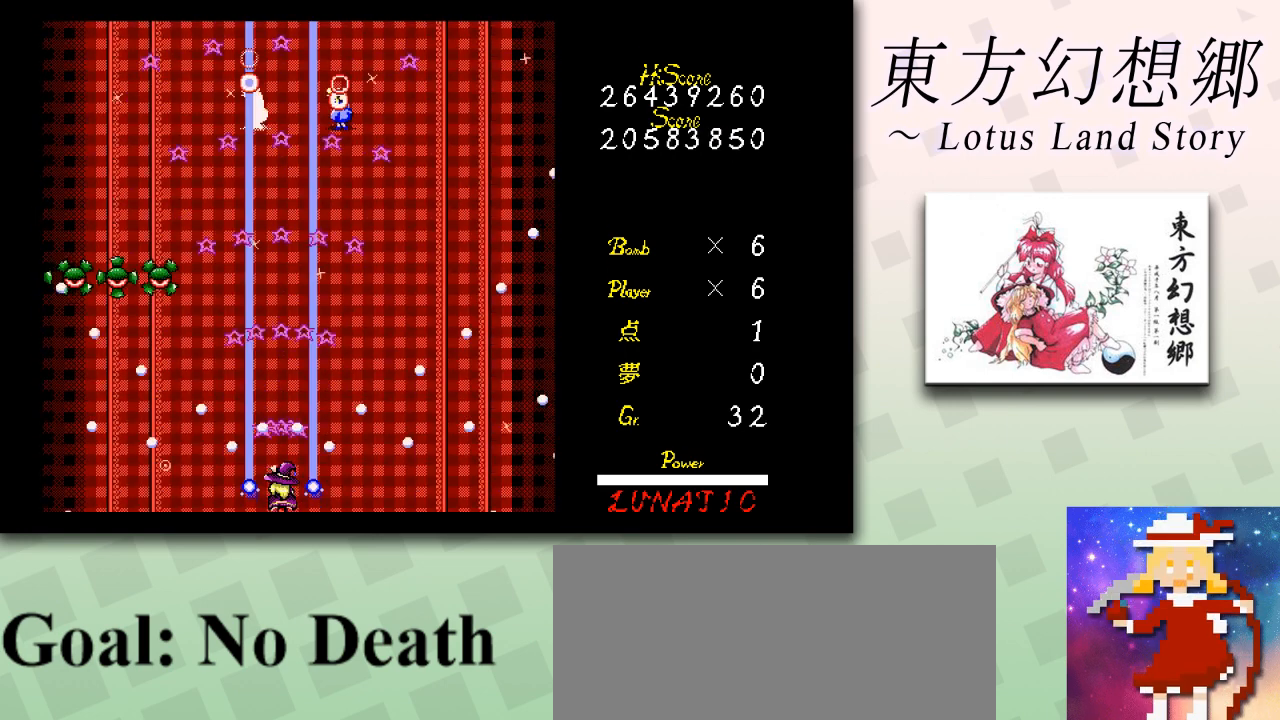
{"keys": ["left", "shift", "z"], "events": [[41, "down", "up"], [458, "left", "down"]]}
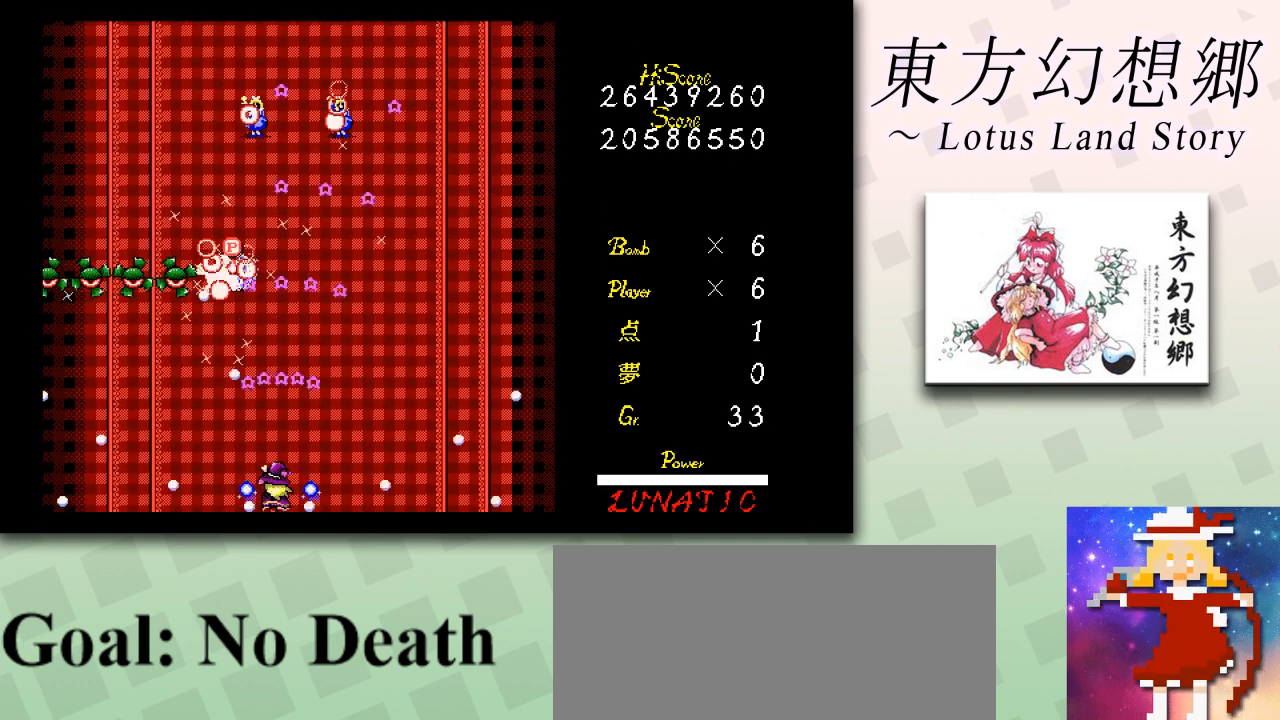
{"keys": ["left", "shift", "z"], "events": [[42, "left", "up"], [167, "left", "down"], [209, "left", "up"], [292, "left", "down"], [375, "left", "up"], [501, "left", "down"]]}
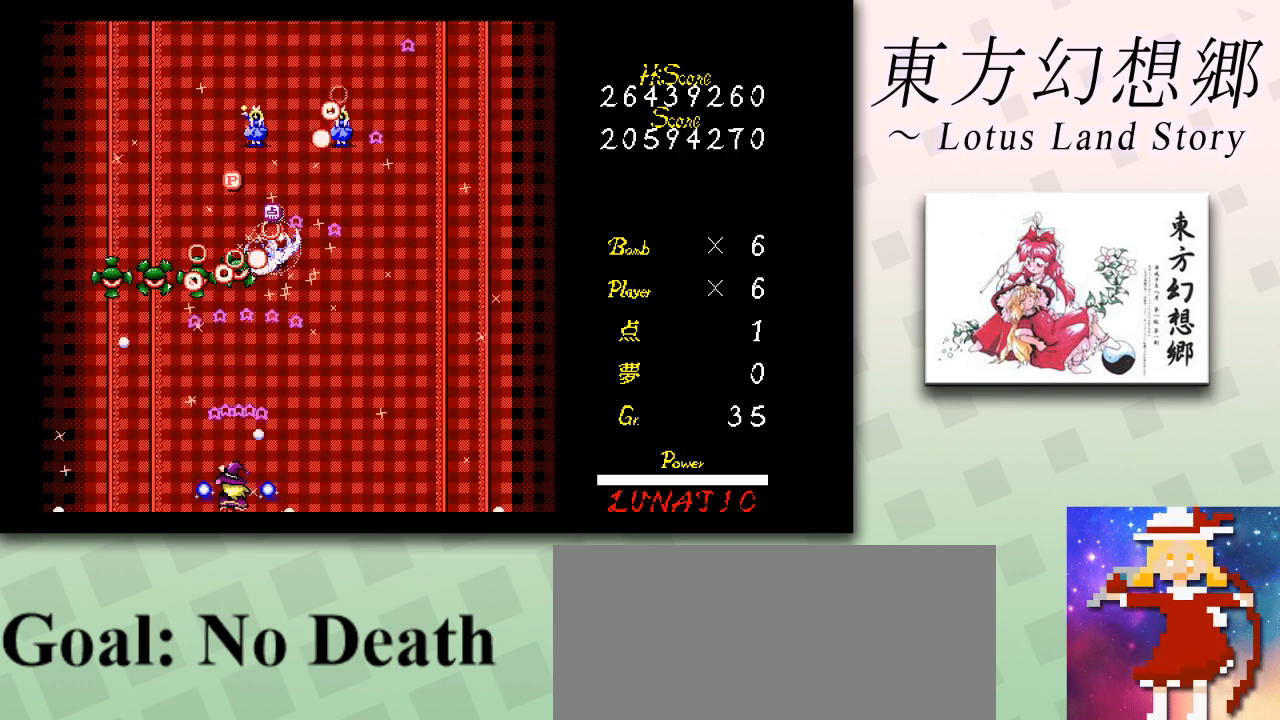
{"keys": ["left", "shift", "z"], "events": [[41, "left", "up"], [125, "left", "down"], [208, "left", "up"], [250, "left", "down"]]}
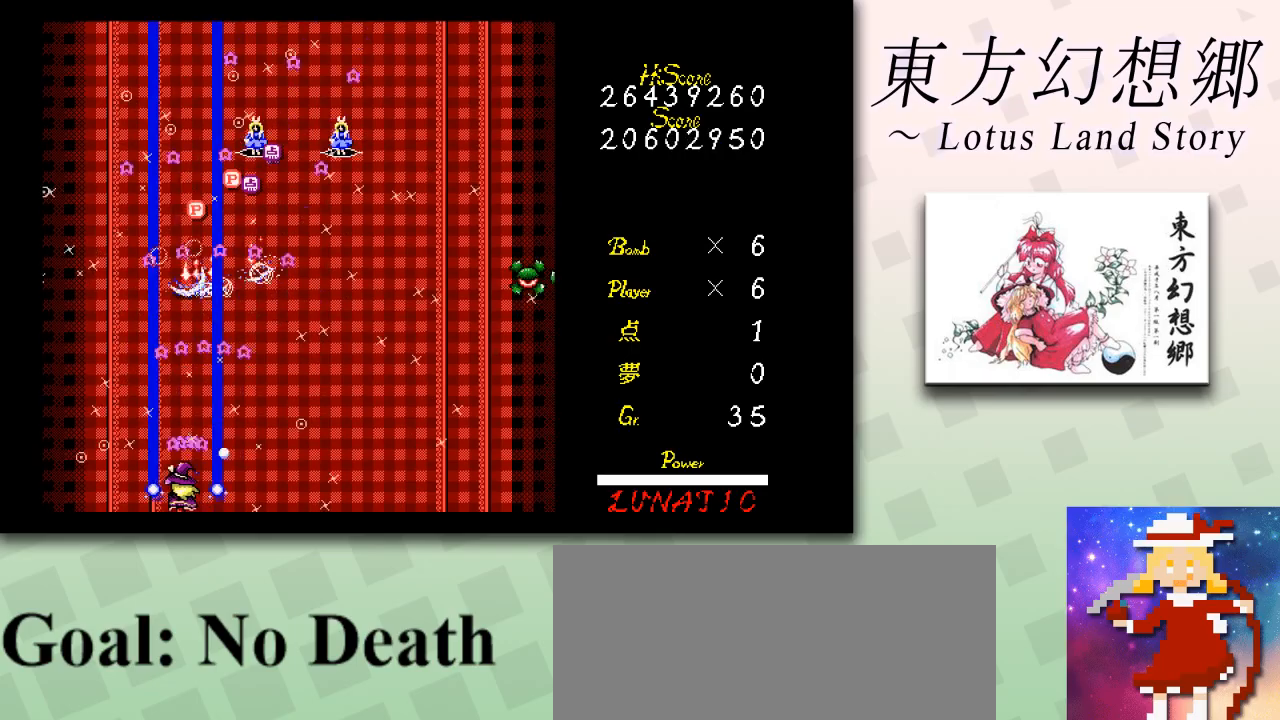
{"keys": ["z"], "events": [[42, "left", "up"], [250, "right", "down"], [334, "right", "up"], [417, "right", "down"], [459, "shift", "up"], [501, "right", "up"]]}
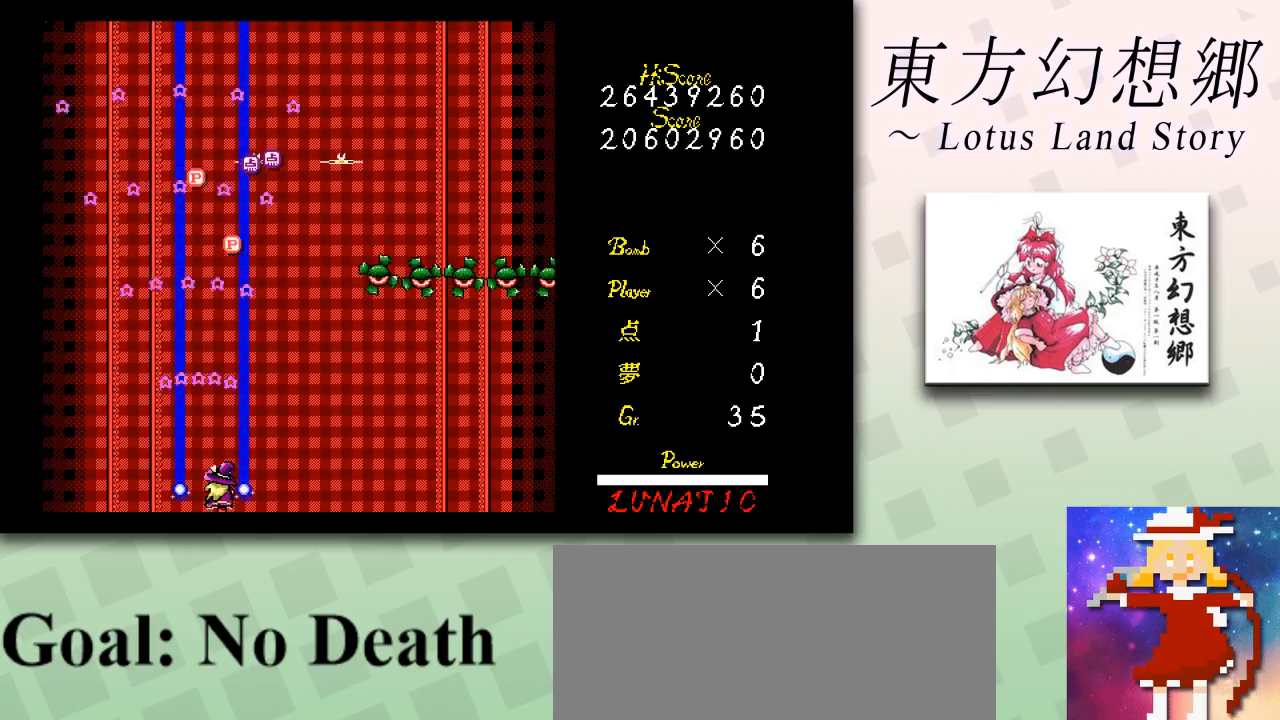
{"keys": ["right", "z"], "events": [[41, "right", "down"], [125, "right", "up"], [208, "right", "down"], [292, "right", "up"], [333, "right", "down"], [417, "right", "up"], [500, "right", "down"]]}
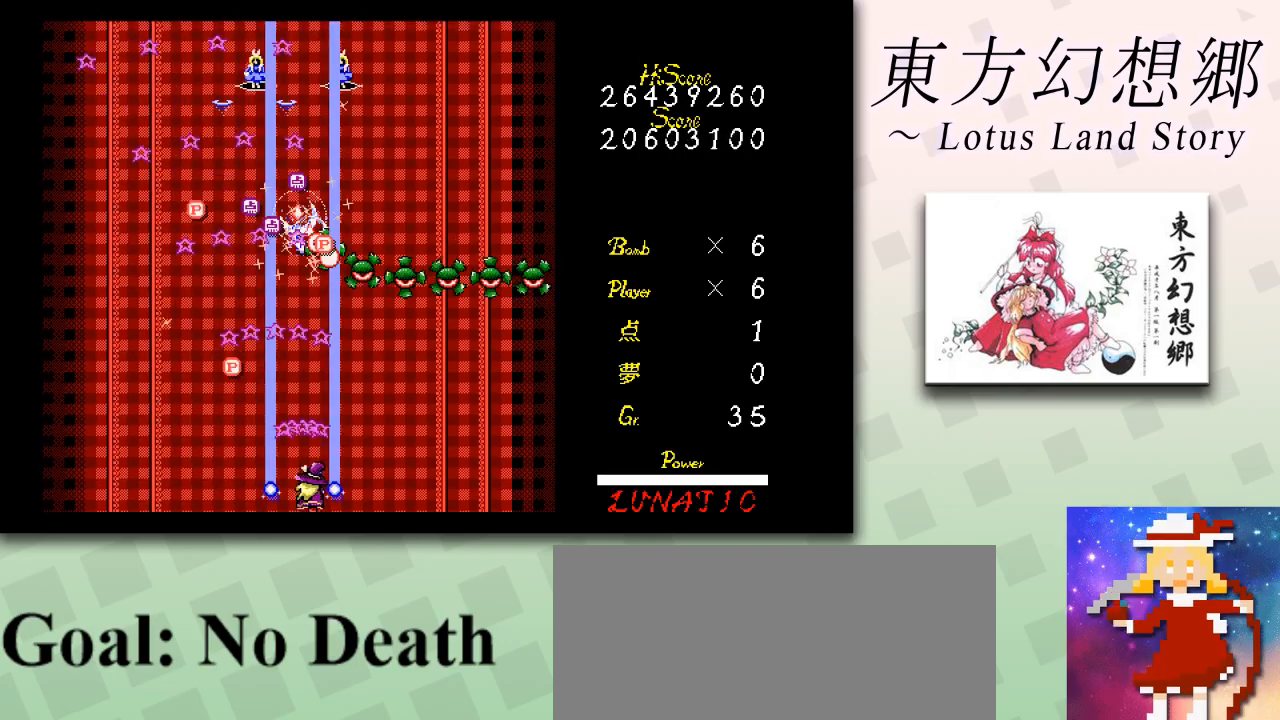
{"keys": ["left", "z"], "events": [[167, "right", "up"], [375, "left", "down"]]}
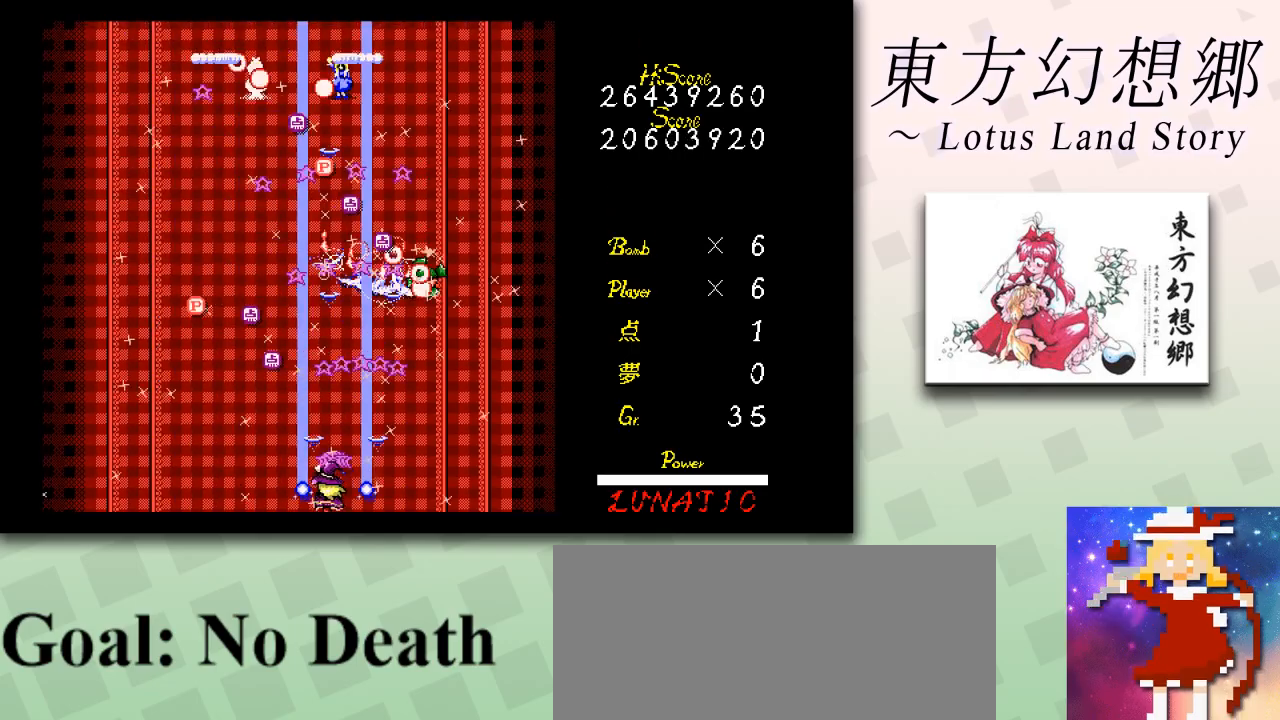
{"keys": ["down", "shift", "z"], "events": [[41, "left", "up"], [166, "shift", "down"], [292, "down", "down"]]}
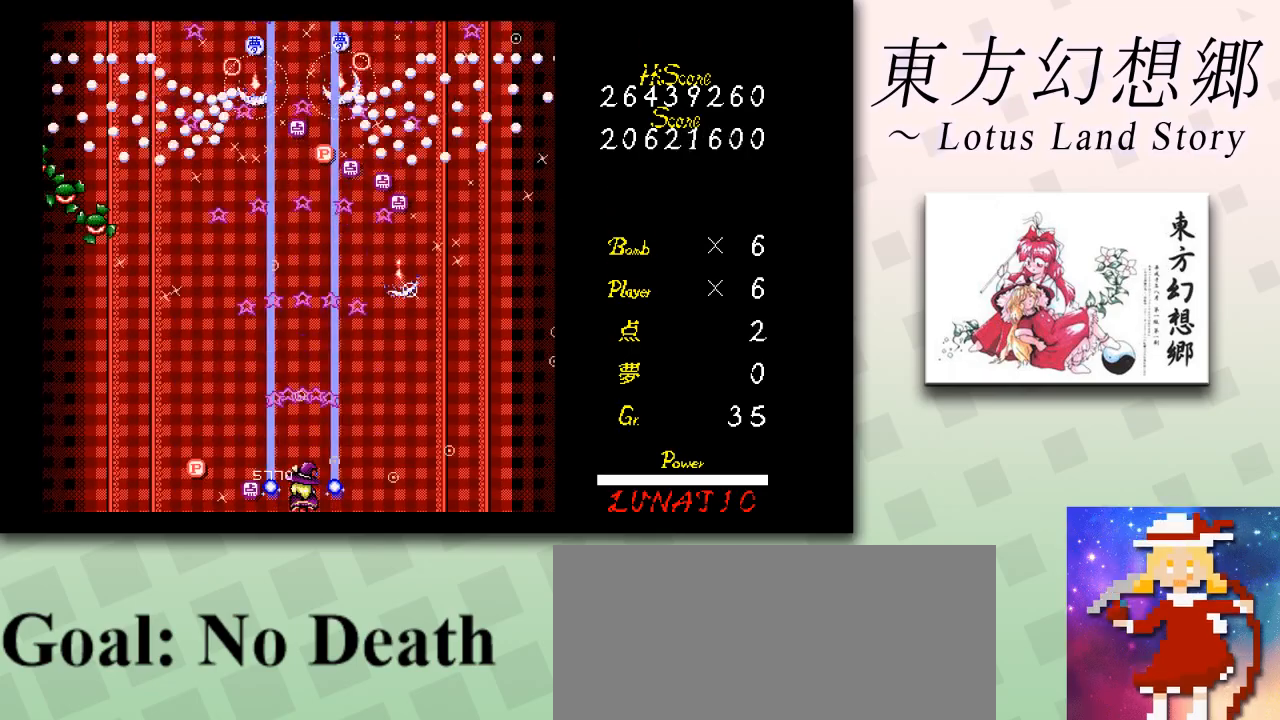
{"keys": ["down", "shift", "z"], "events": [[167, "left", "down"], [209, "left", "up"]]}
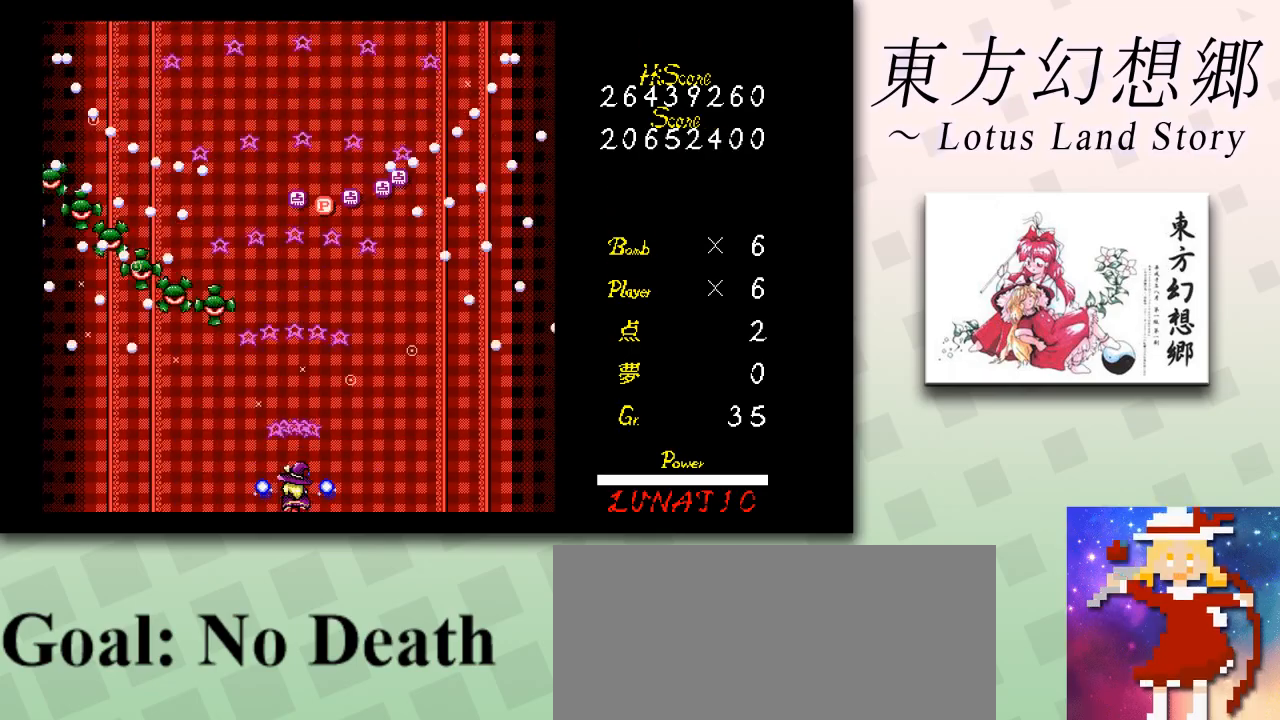
{"keys": ["shift", "z"], "events": [[41, "down", "up"]]}
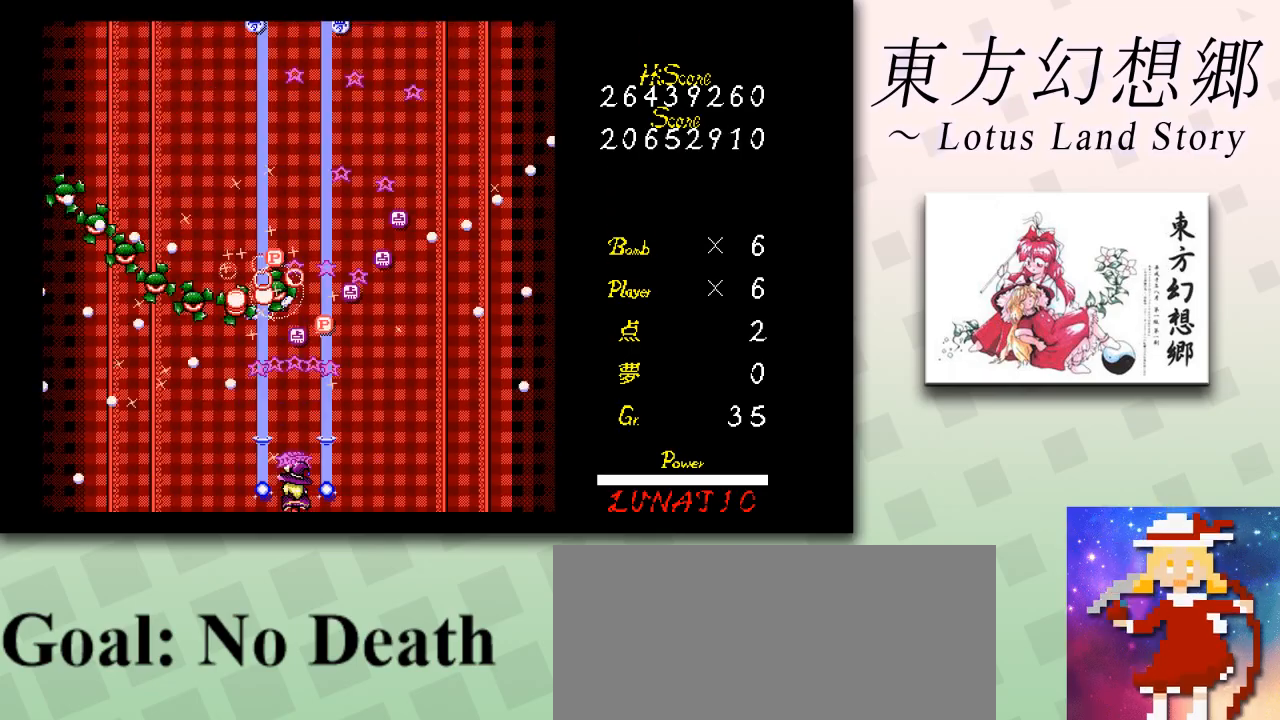
{"keys": ["z"], "events": [[209, "left", "down"], [292, "shift", "up"], [417, "left", "up"]]}
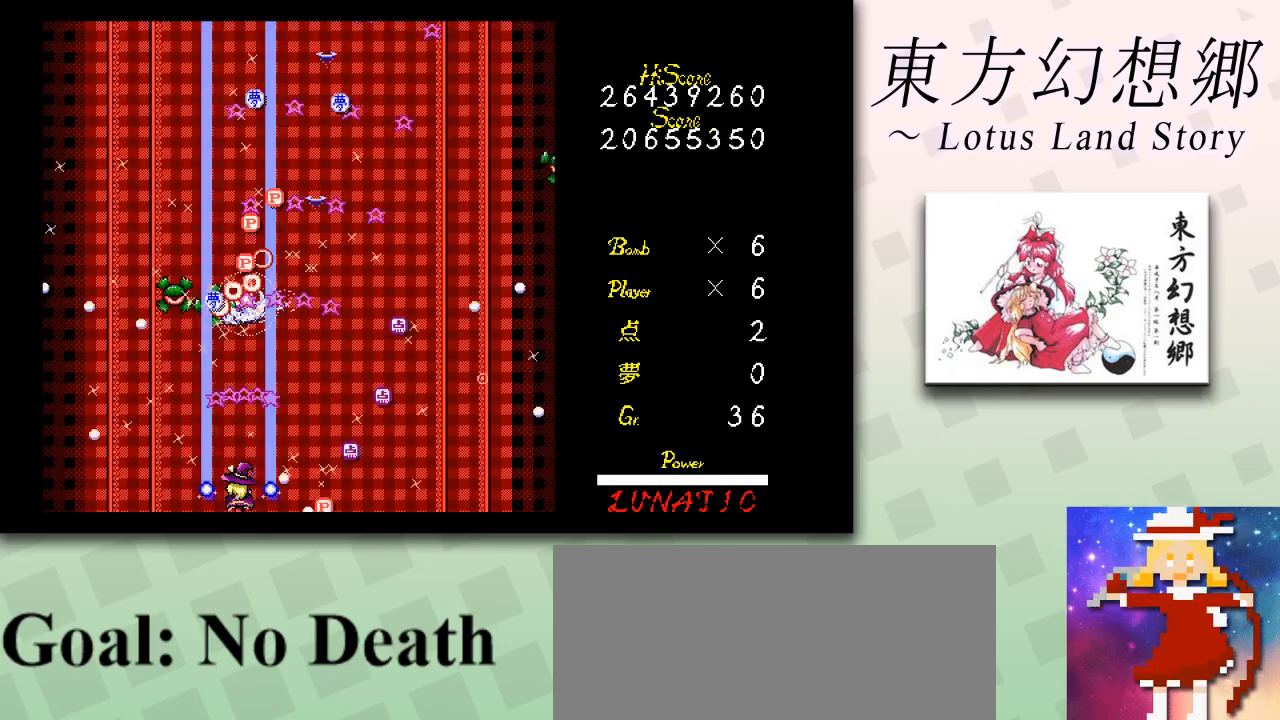
{"keys": ["shift", "z"], "events": [[166, "right", "down"], [417, "right", "up"], [458, "shift", "down"]]}
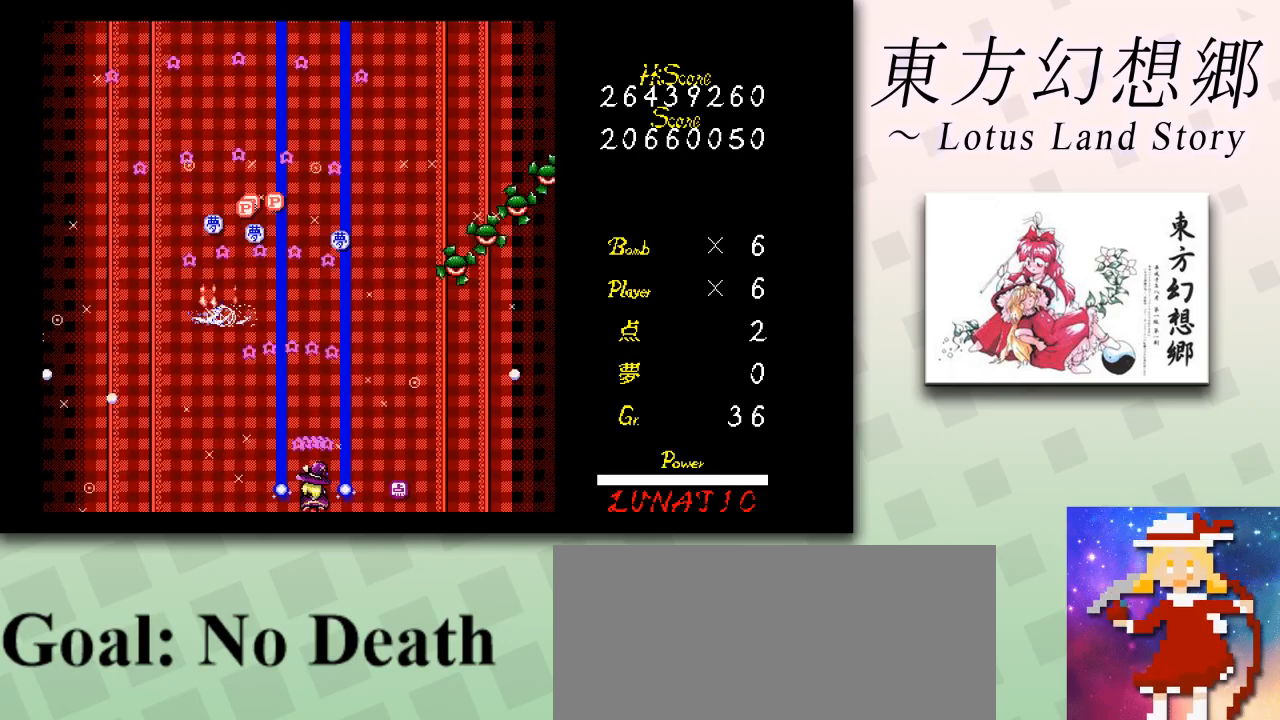
{"keys": ["left", "z"], "events": [[84, "right", "down"], [125, "shift", "up"], [209, "right", "up"], [501, "left", "down"]]}
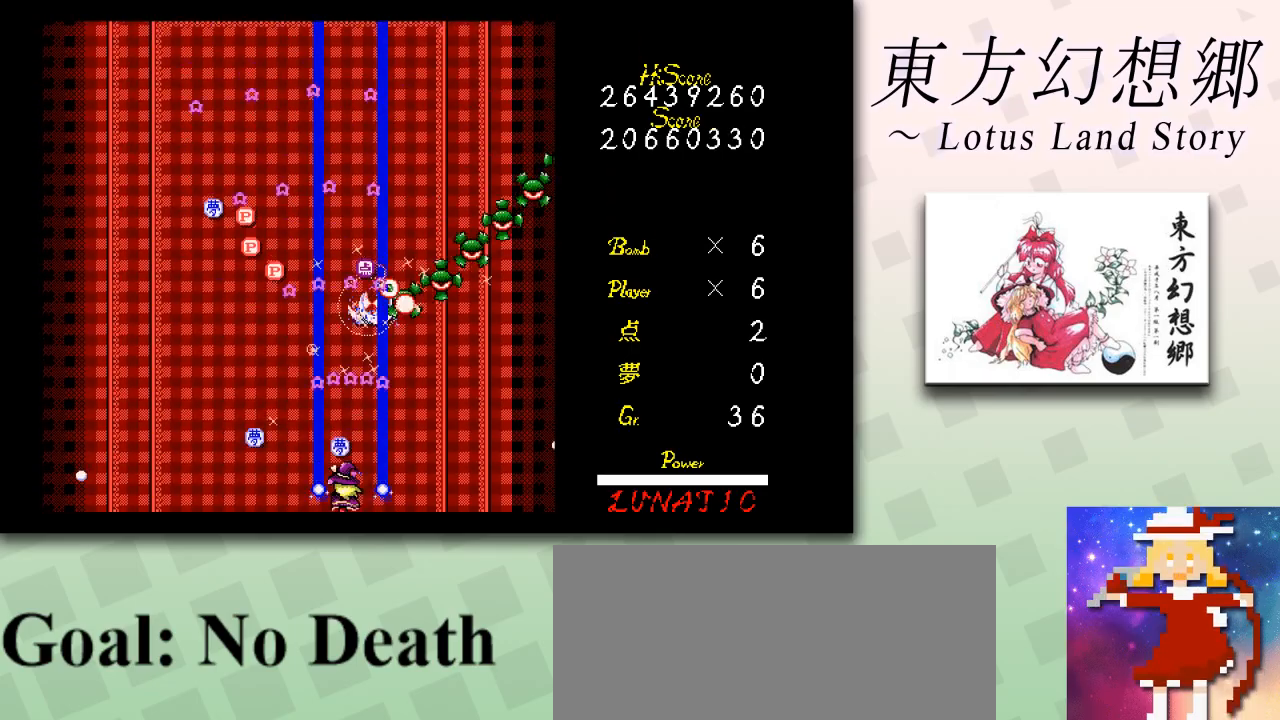
{"keys": ["right", "z"], "events": [[375, "left", "up"], [417, "right", "down"]]}
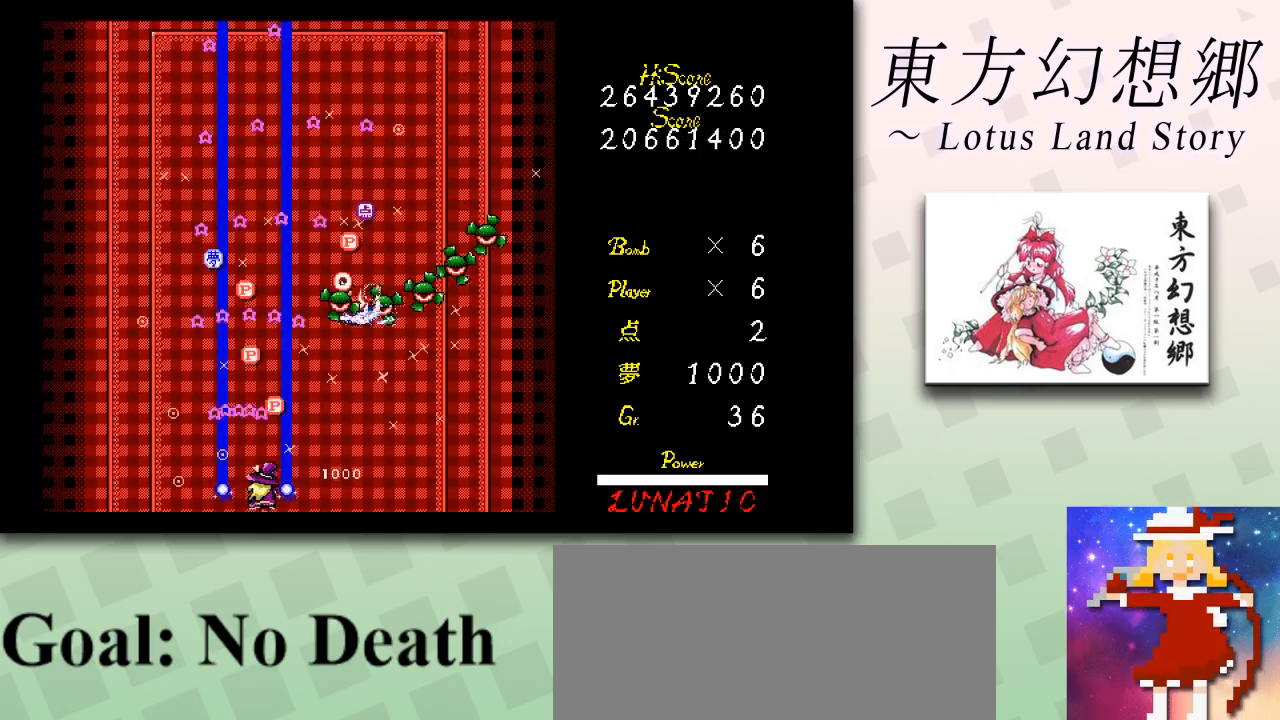
{"keys": ["left", "z"], "events": [[42, "right", "up"], [459, "left", "down"]]}
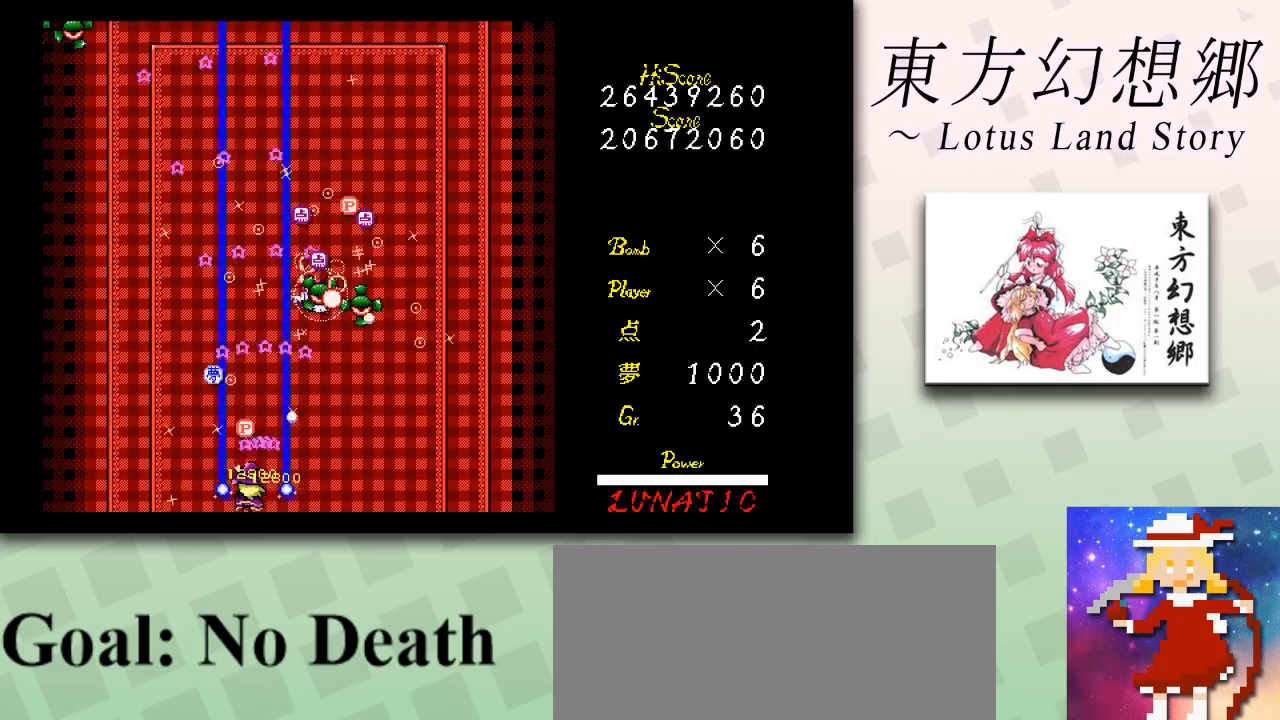
{"keys": ["down", "left", "z"], "events": [[125, "up", "down"], [166, "left", "up"], [375, "down", "down"], [375, "up", "up"], [500, "left", "down"]]}
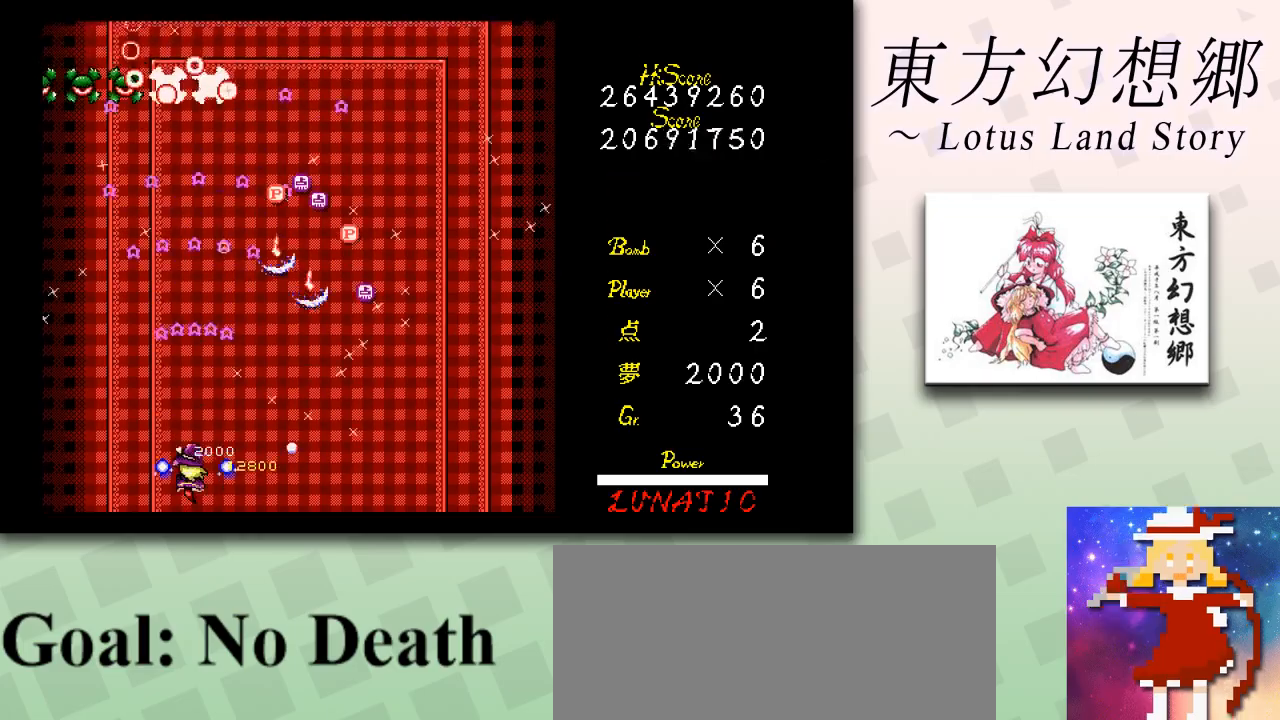
{"keys": ["right", "shift", "z"], "events": [[42, "down", "up"], [125, "left", "up"], [167, "down", "down"], [292, "right", "down"], [459, "shift", "down"], [501, "down", "up"]]}
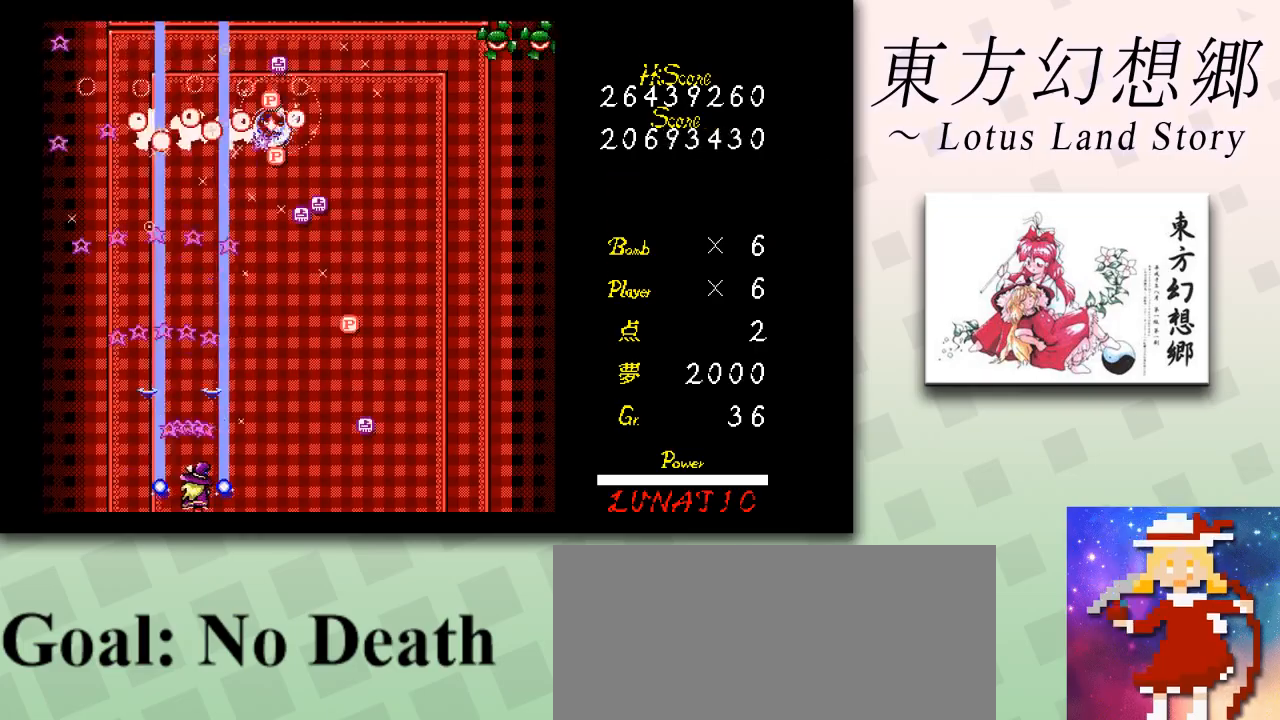
{"keys": ["shift", "z"], "events": [[83, "right", "up"]]}
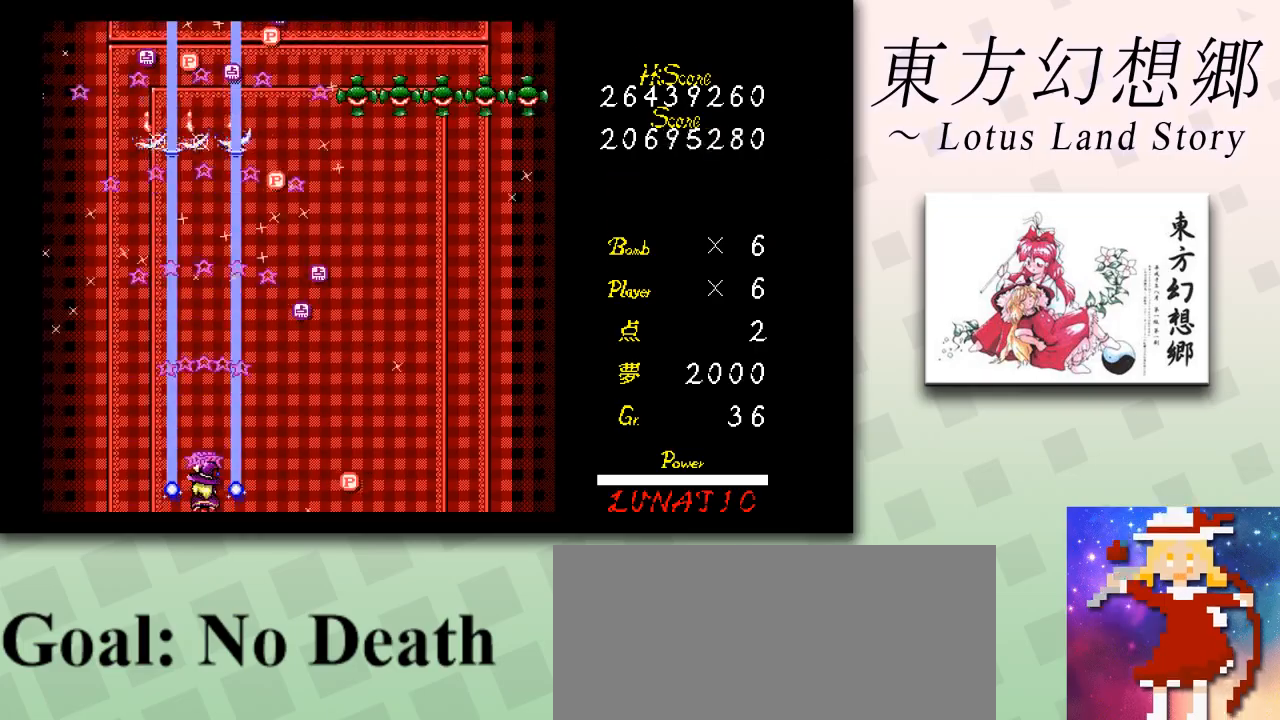
{"keys": ["shift", "z"], "events": [[125, "down", "down"], [375, "down", "up"]]}
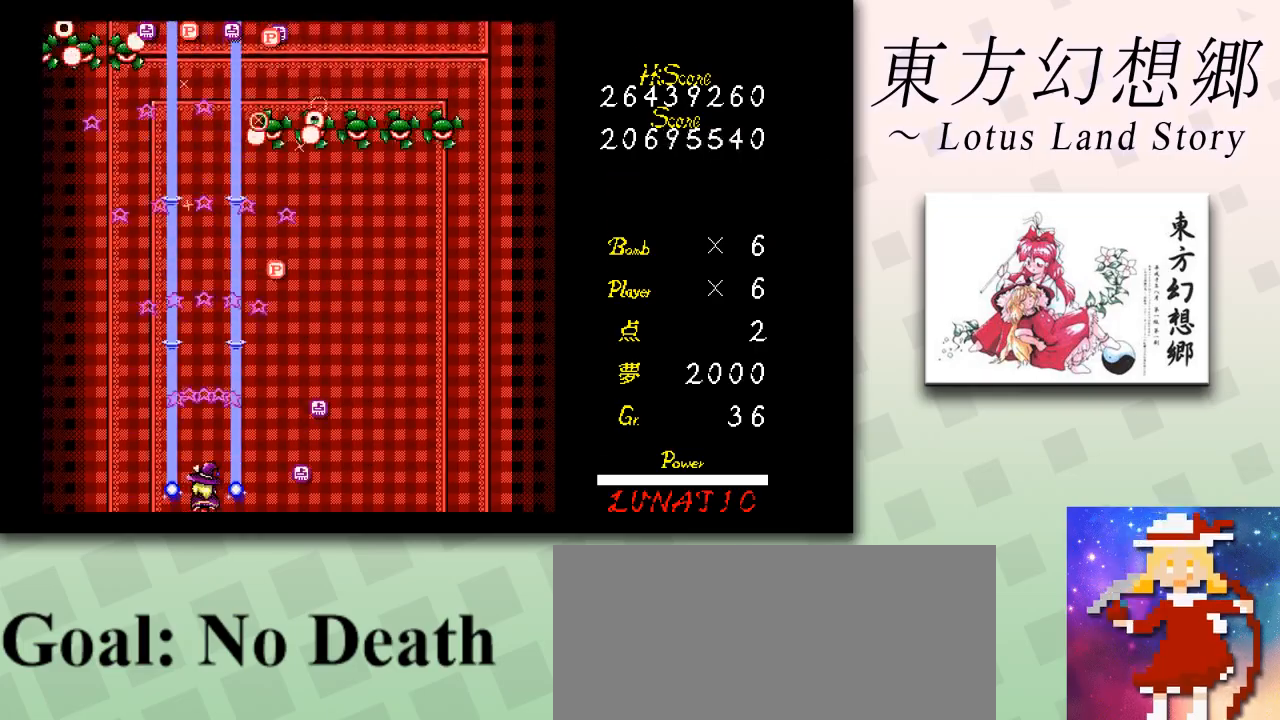
{"keys": ["shift", "z"], "events": []}
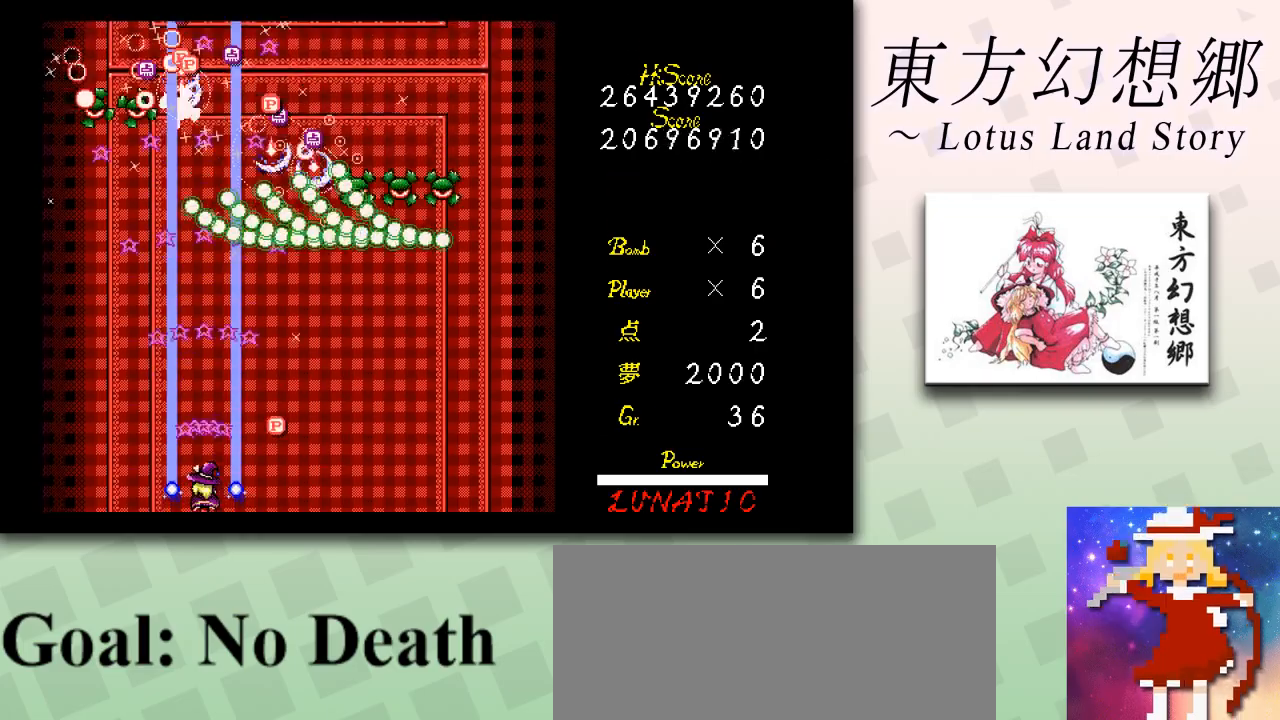
{"keys": ["shift", "z"], "events": [[209, "down", "down"], [417, "down", "up"]]}
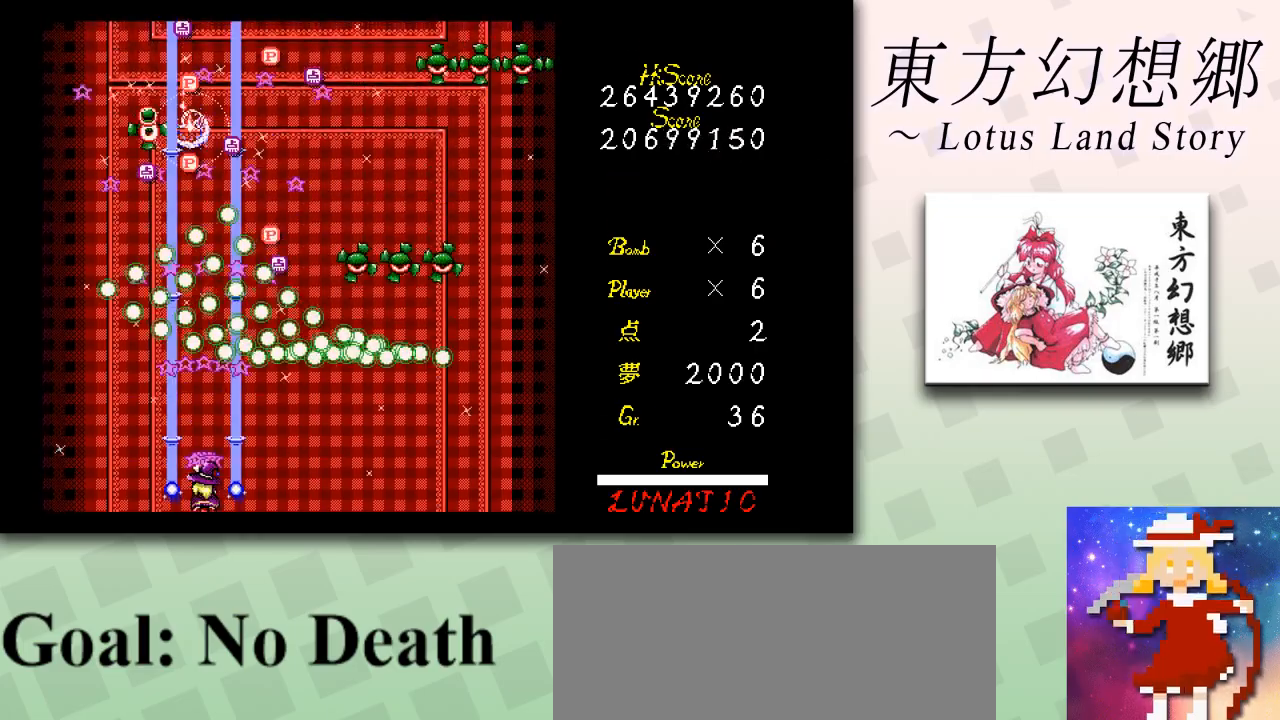
{"keys": ["shift", "z"], "events": [[333, "right", "down"], [458, "right", "up"]]}
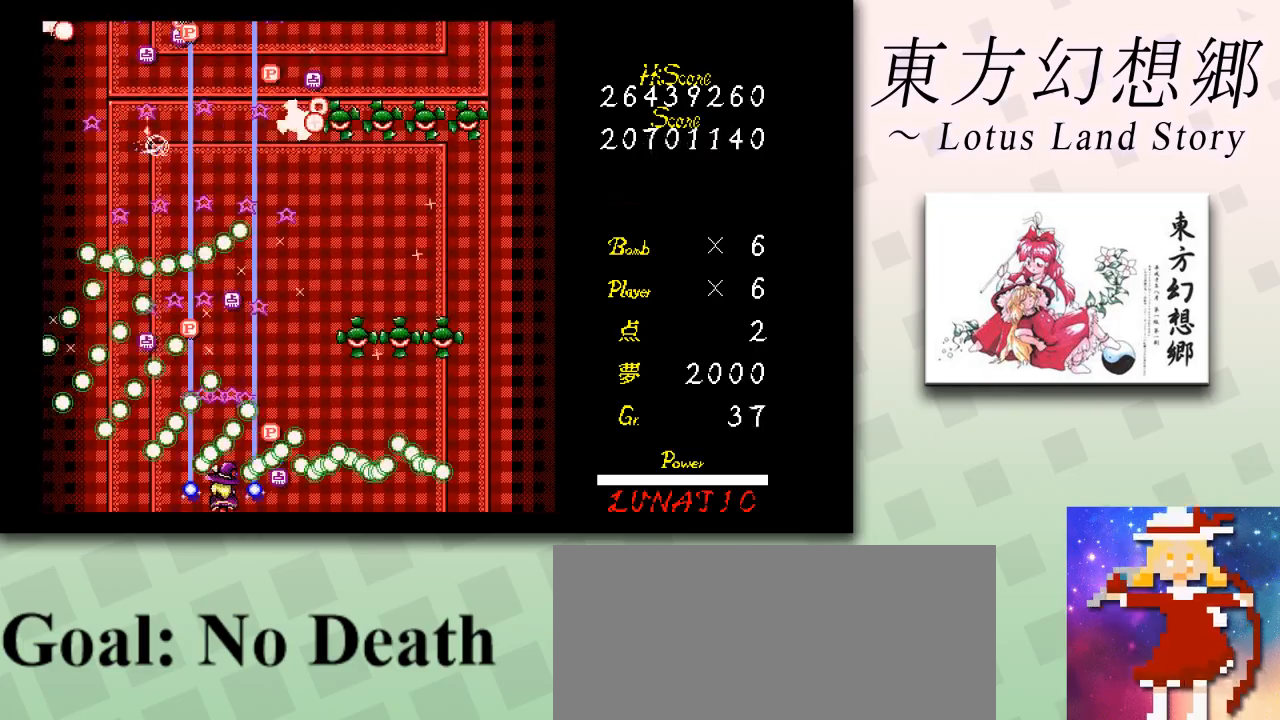
{"keys": ["shift", "z"], "events": []}
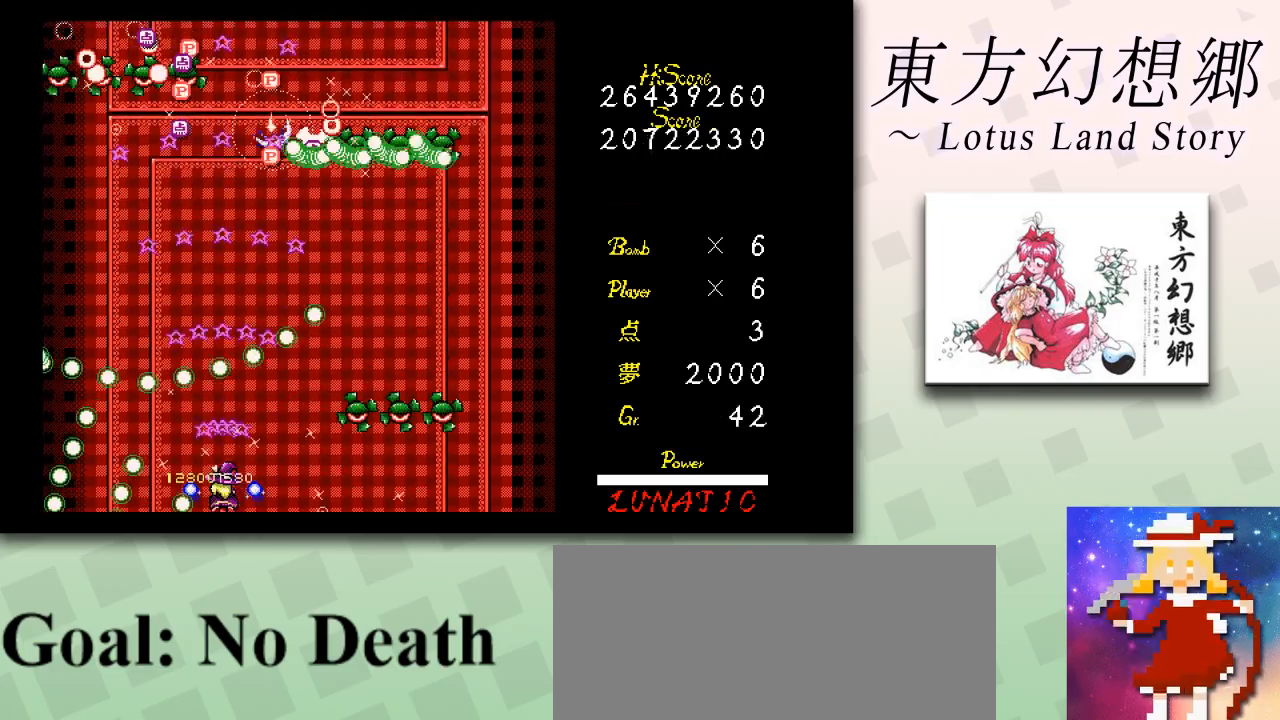
{"keys": ["shift", "z"], "events": []}
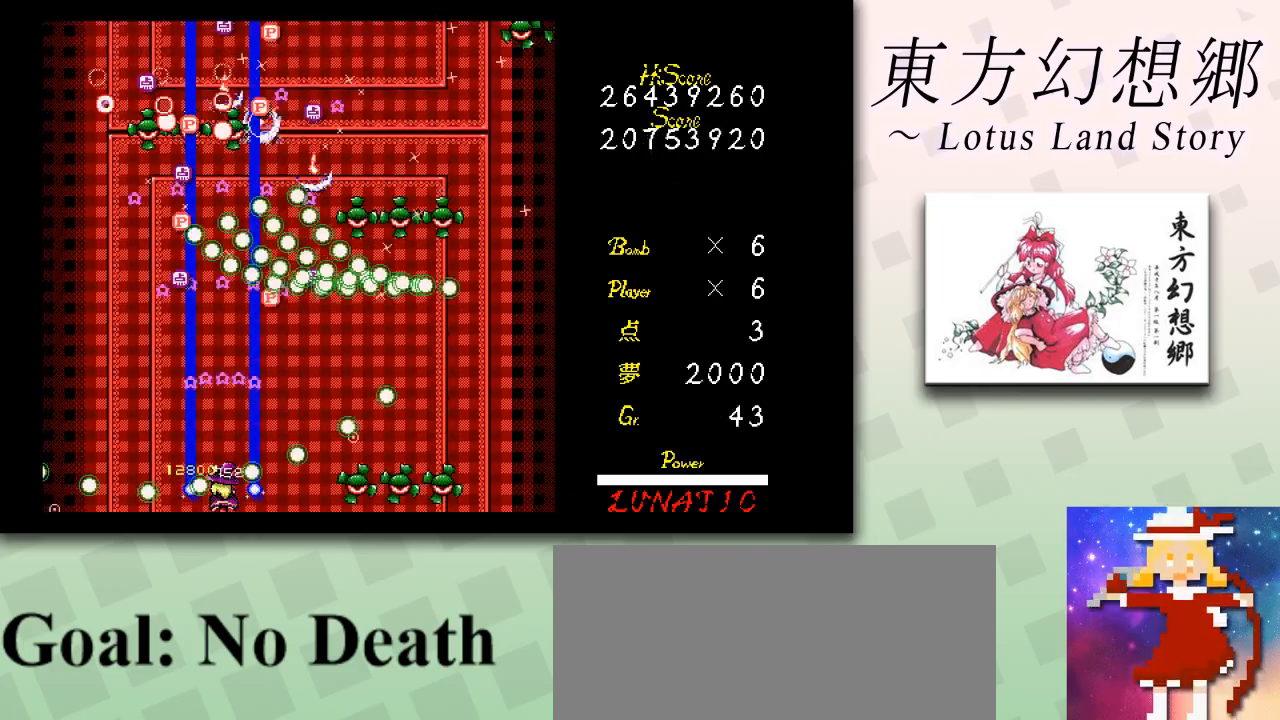
{"keys": ["shift", "z"], "events": []}
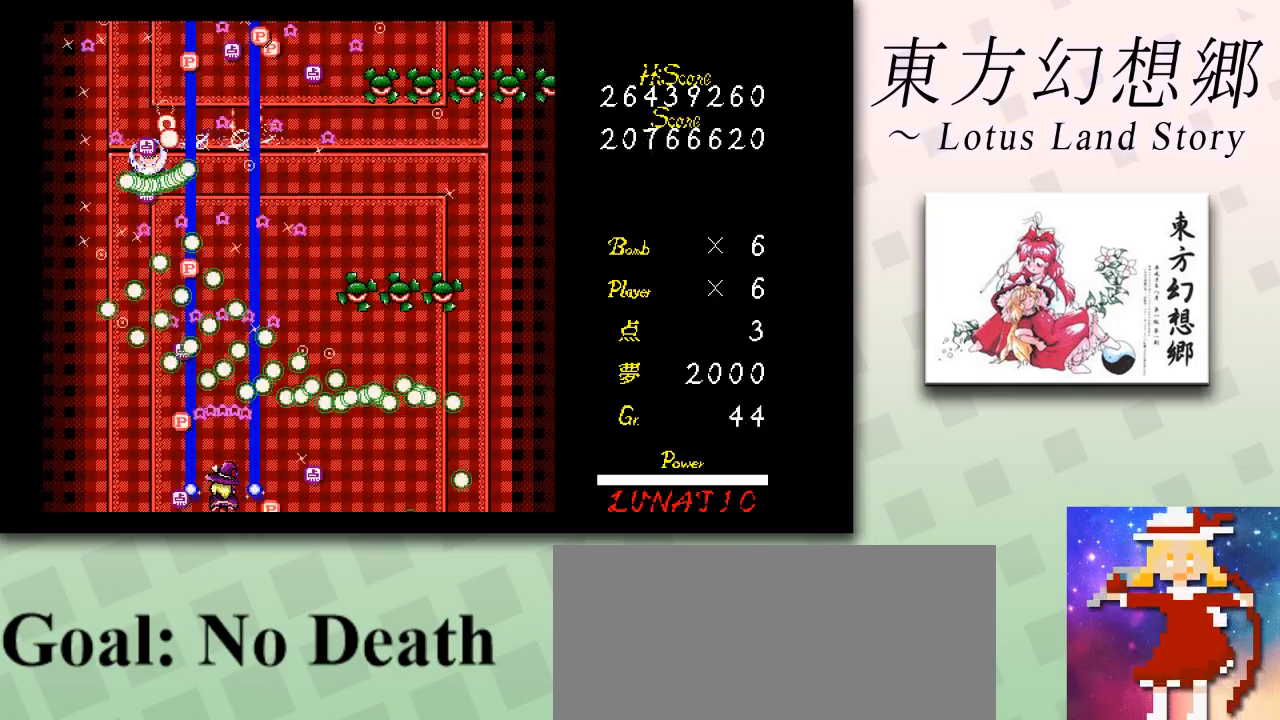
{"keys": ["shift", "z"], "events": [[125, "right", "down"], [292, "right", "up"]]}
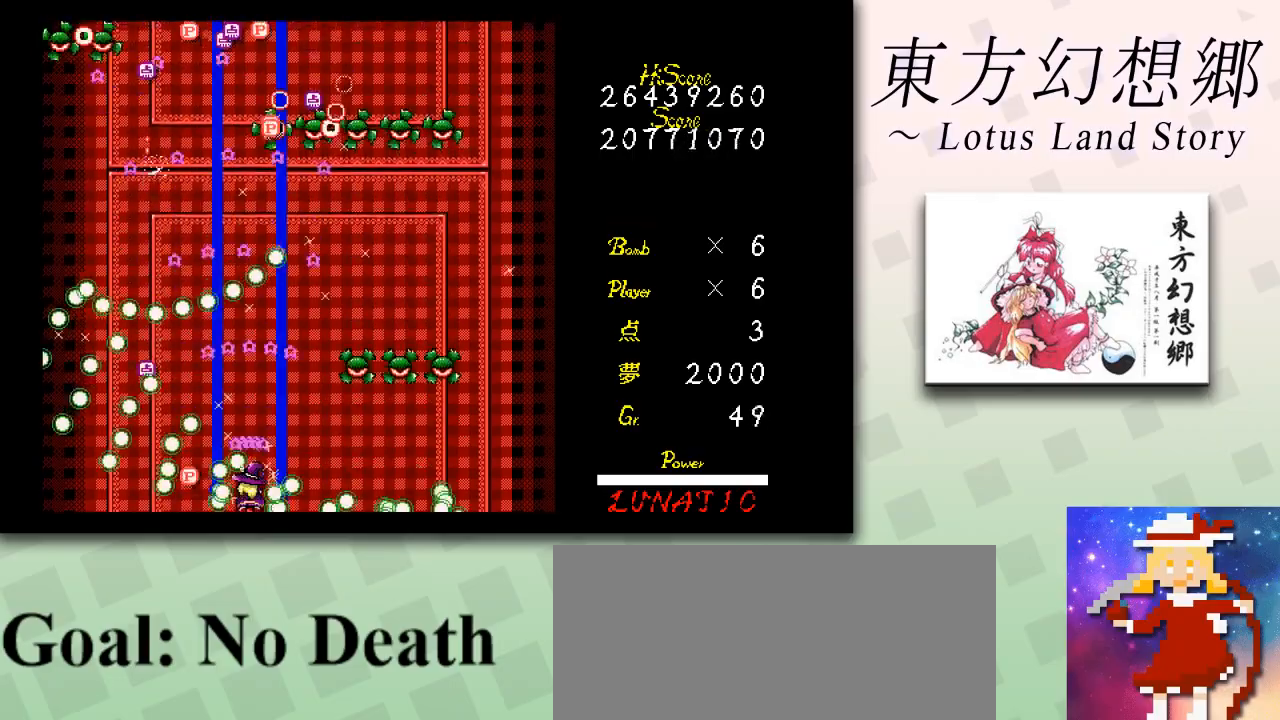
{"keys": ["shift", "z"], "events": [[83, "down", "down"], [292, "down", "up"]]}
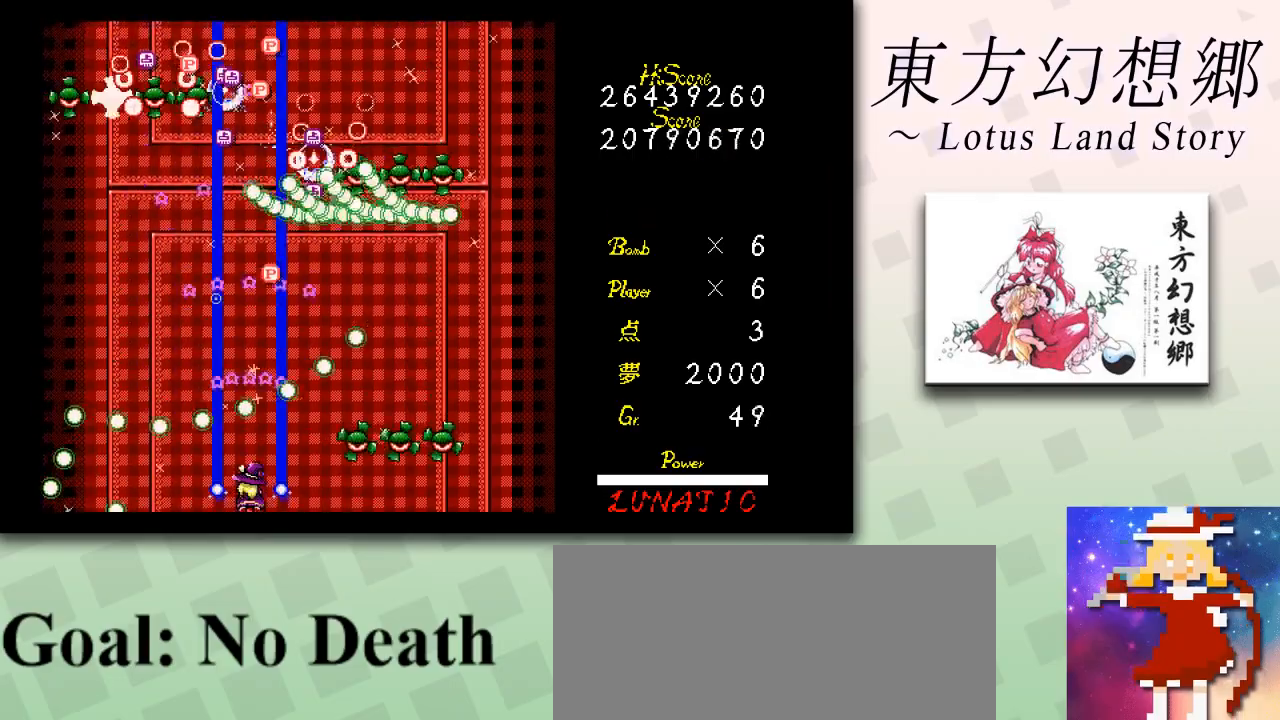
{"keys": ["down", "shift", "z"], "events": [[333, "down", "down"]]}
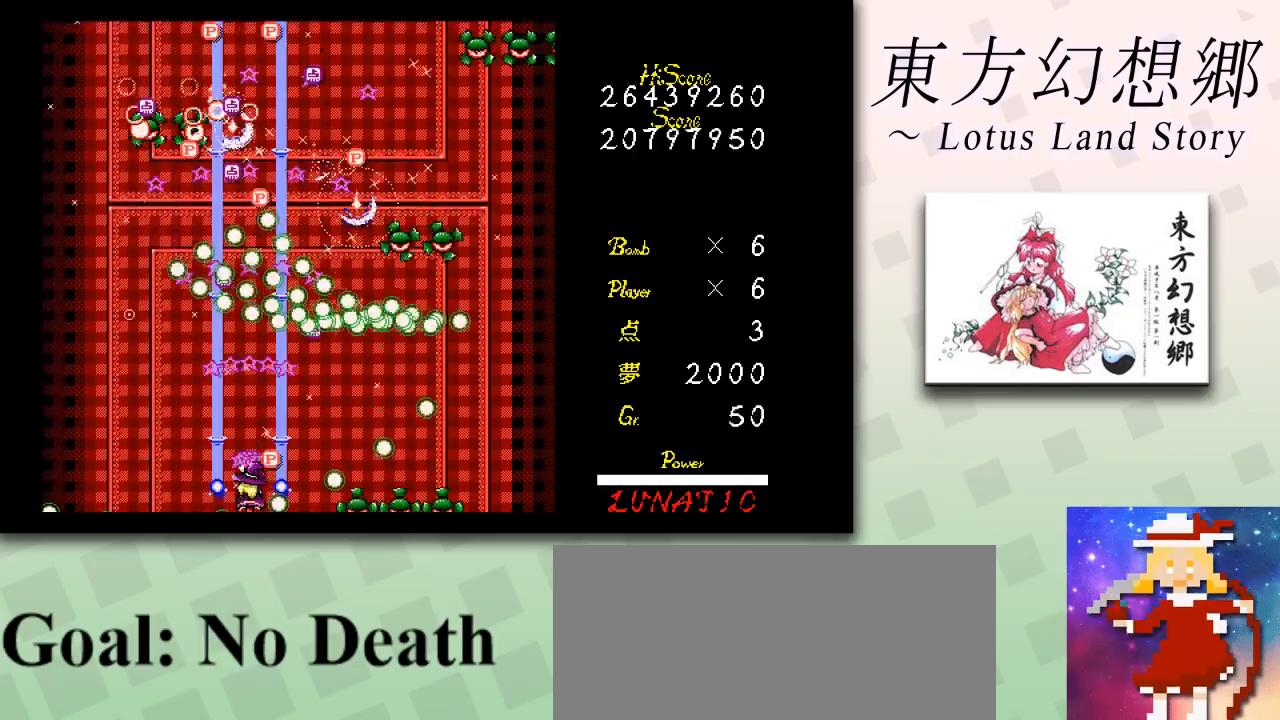
{"keys": ["right", "shift", "z"], "events": [[84, "down", "up"], [459, "right", "down"]]}
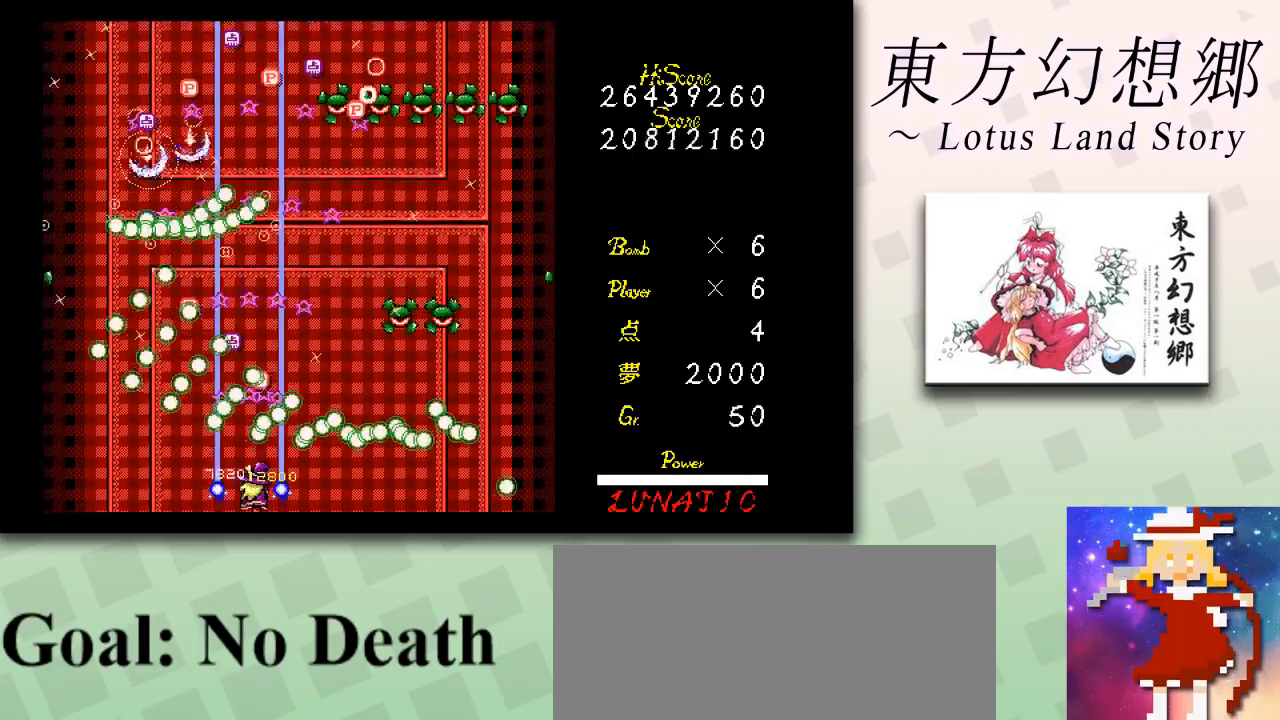
{"keys": ["shift", "z"], "events": [[83, "right", "up"]]}